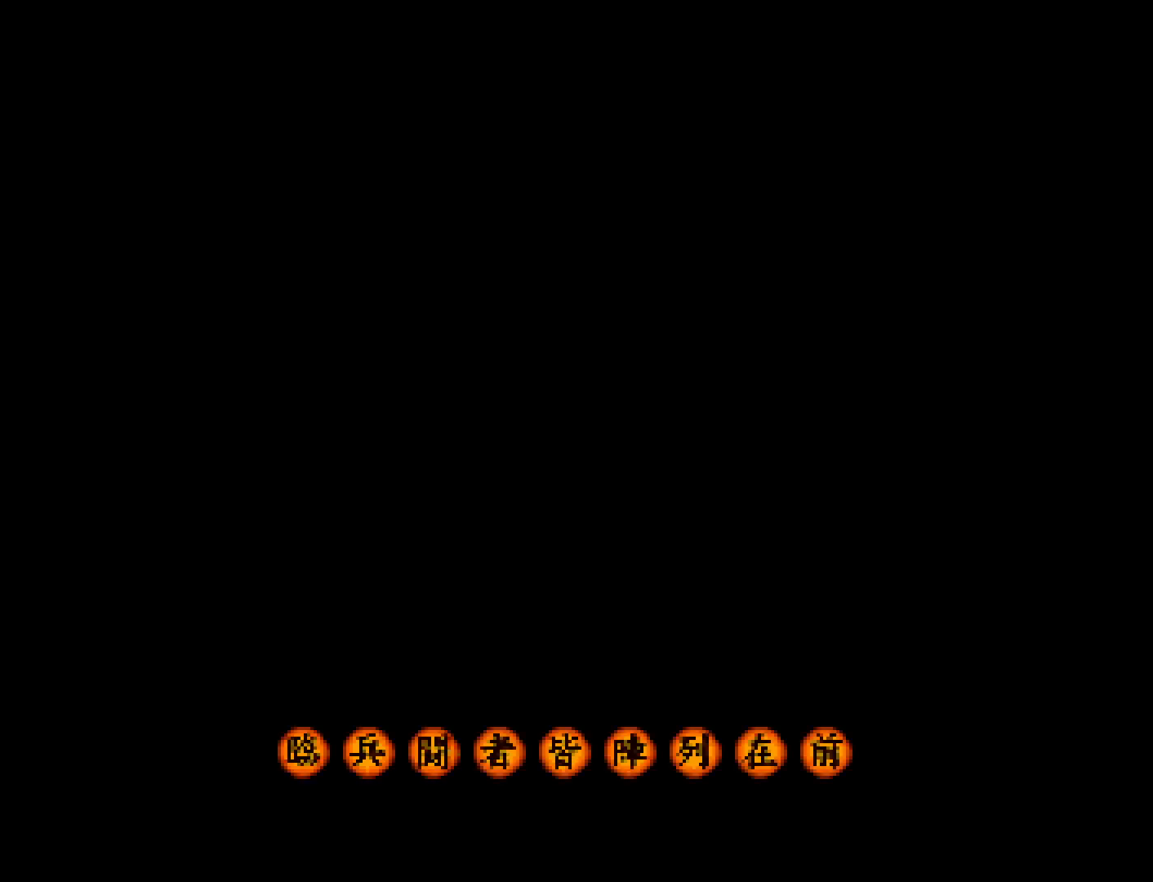
Gameplay with a controller (PlayStation layout); each line is a JSON object with the inputs held at the frame after it. "events" lists button and stick changes between this image and that frame as [ms after this image, input, new state], when the widget could be followed in between. Not read: L1 L3 R2 R3 left_stick right_stick.
{"buttons": ["START"], "events": [[333, "START", "down"]]}
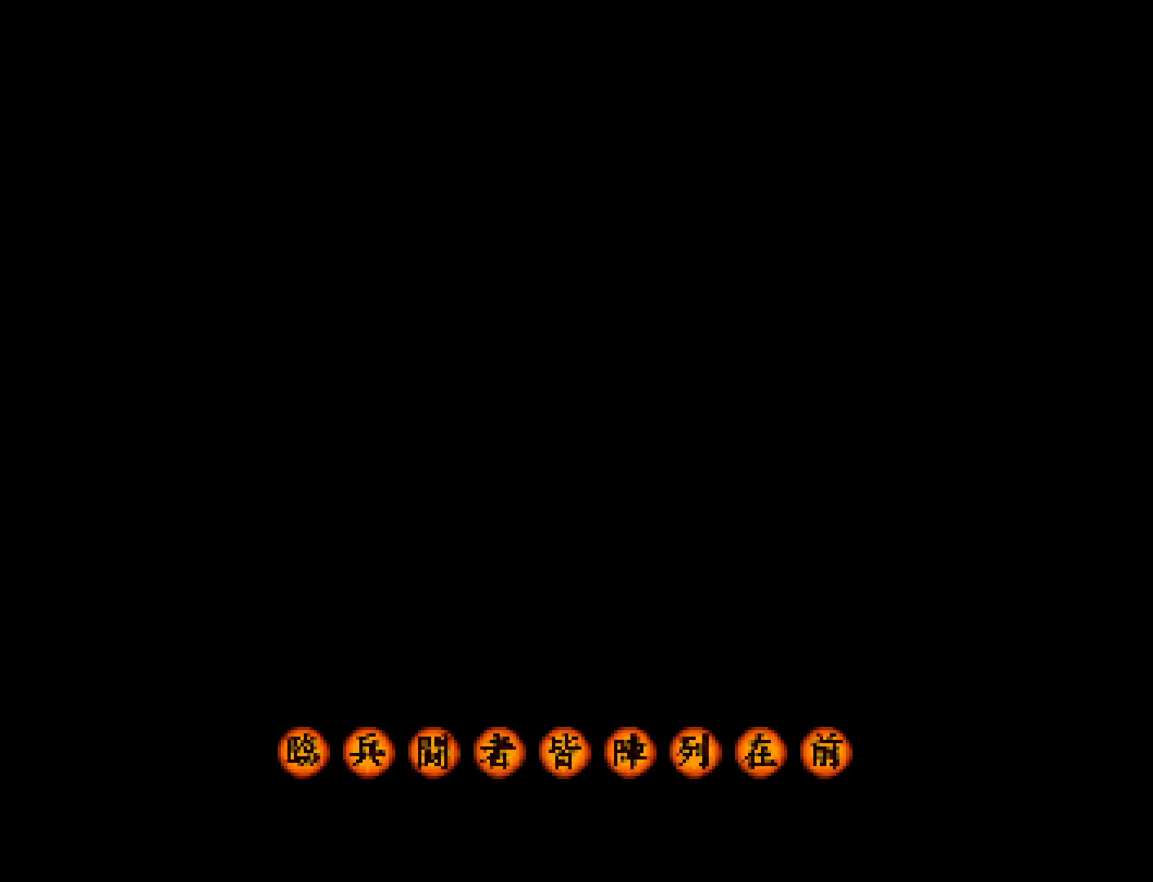
{"buttons": [], "events": [[167, "START", "up"], [267, "START", "down"], [333, "START", "up"]]}
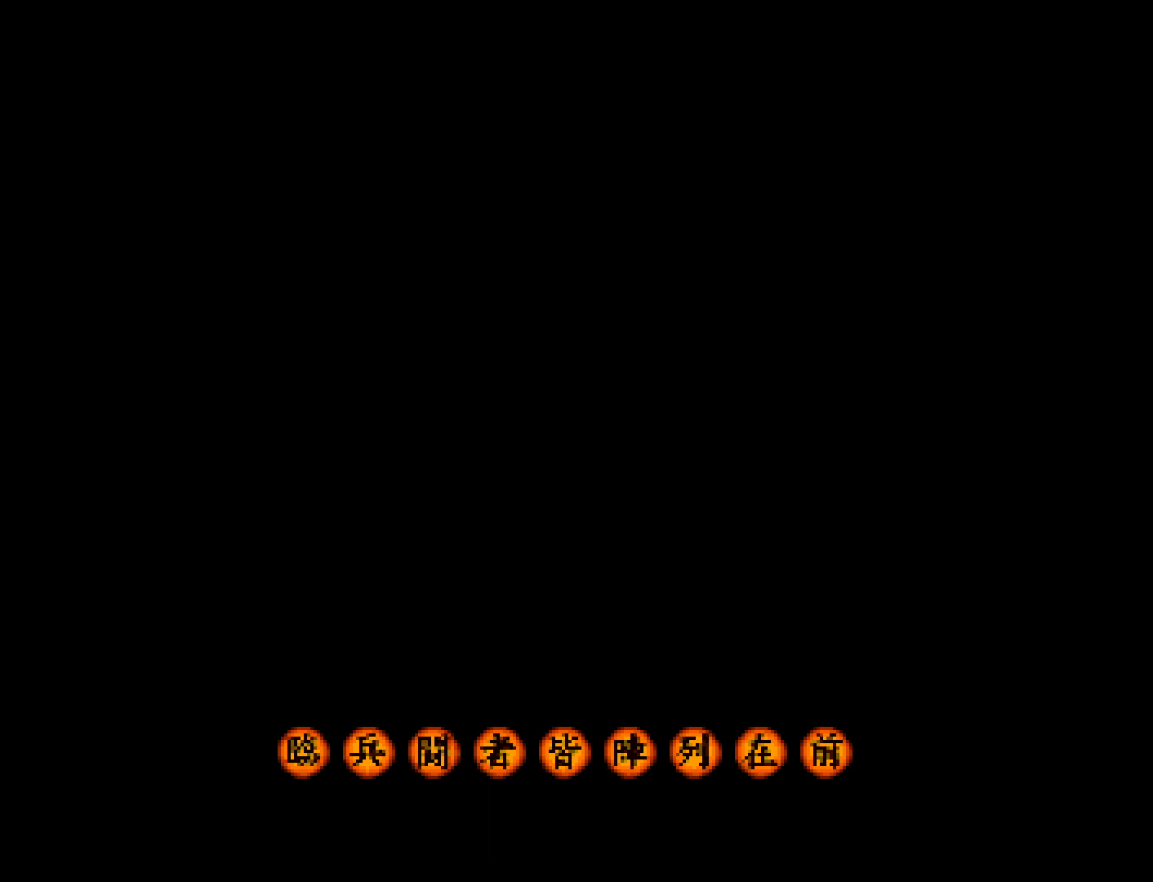
{"buttons": [], "events": [[133, "START", "down"], [200, "START", "up"]]}
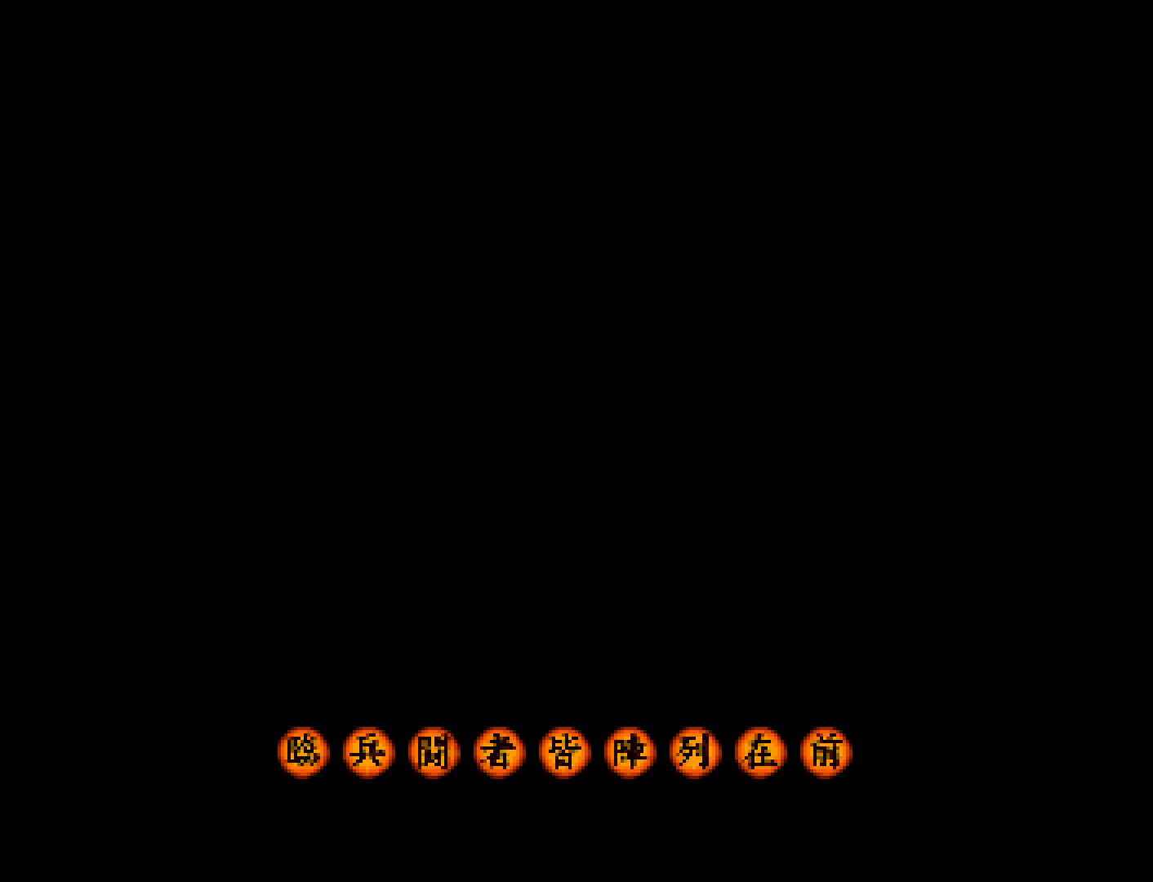
{"buttons": [], "events": [[33, "START", "down"], [100, "START", "up"], [167, "START", "down"], [367, "START", "up"], [433, "START", "down"], [500, "START", "up"]]}
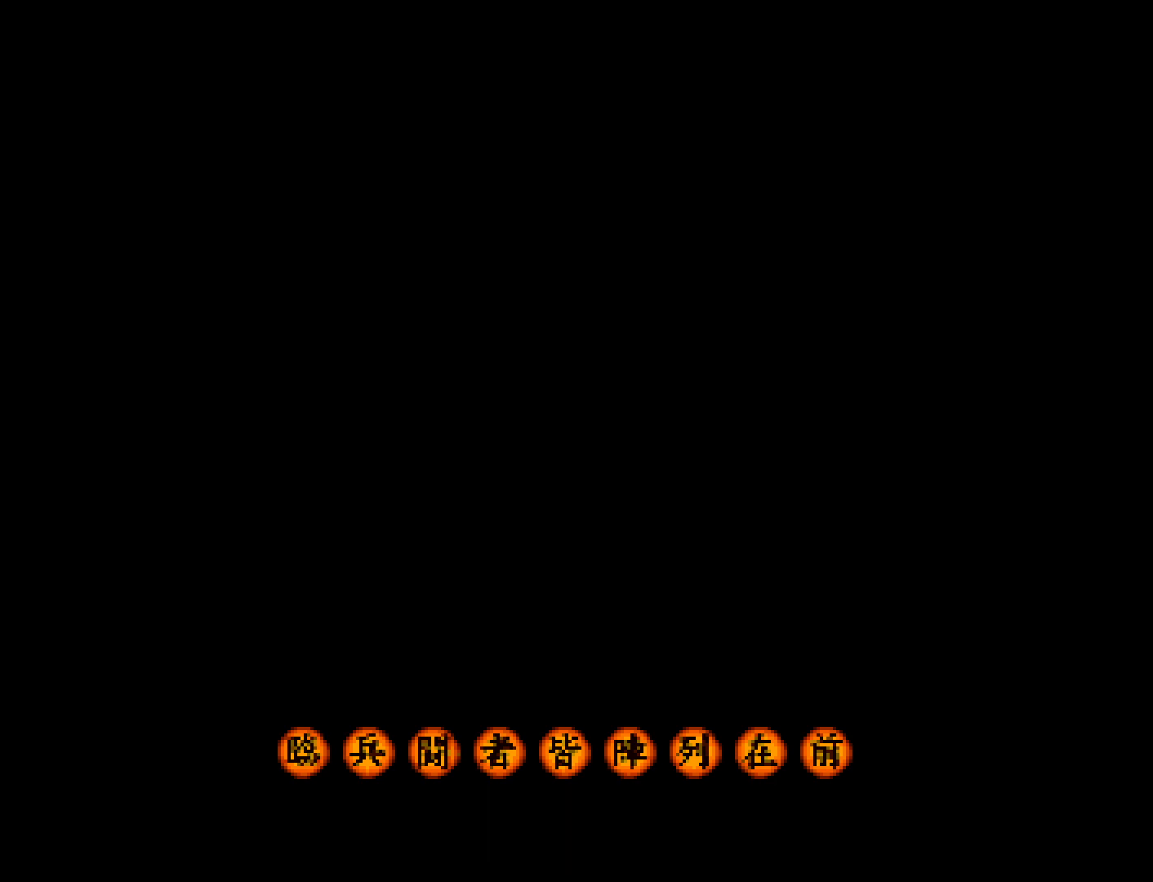
{"buttons": ["START"], "events": [[67, "START", "down"], [133, "START", "up"], [200, "START", "down"], [400, "START", "up"], [467, "START", "down"]]}
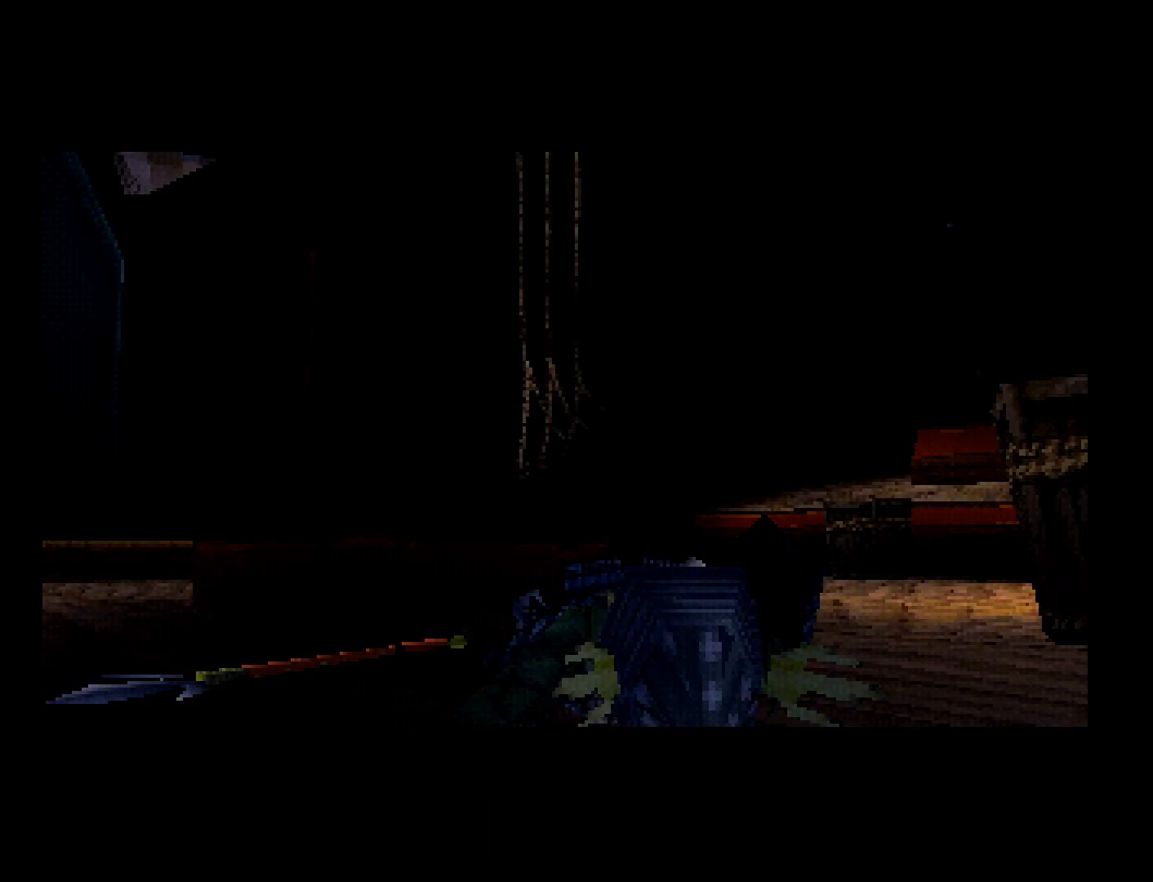
{"buttons": ["CROSS"], "events": [[67, "START", "up"], [500, "CROSS", "down"]]}
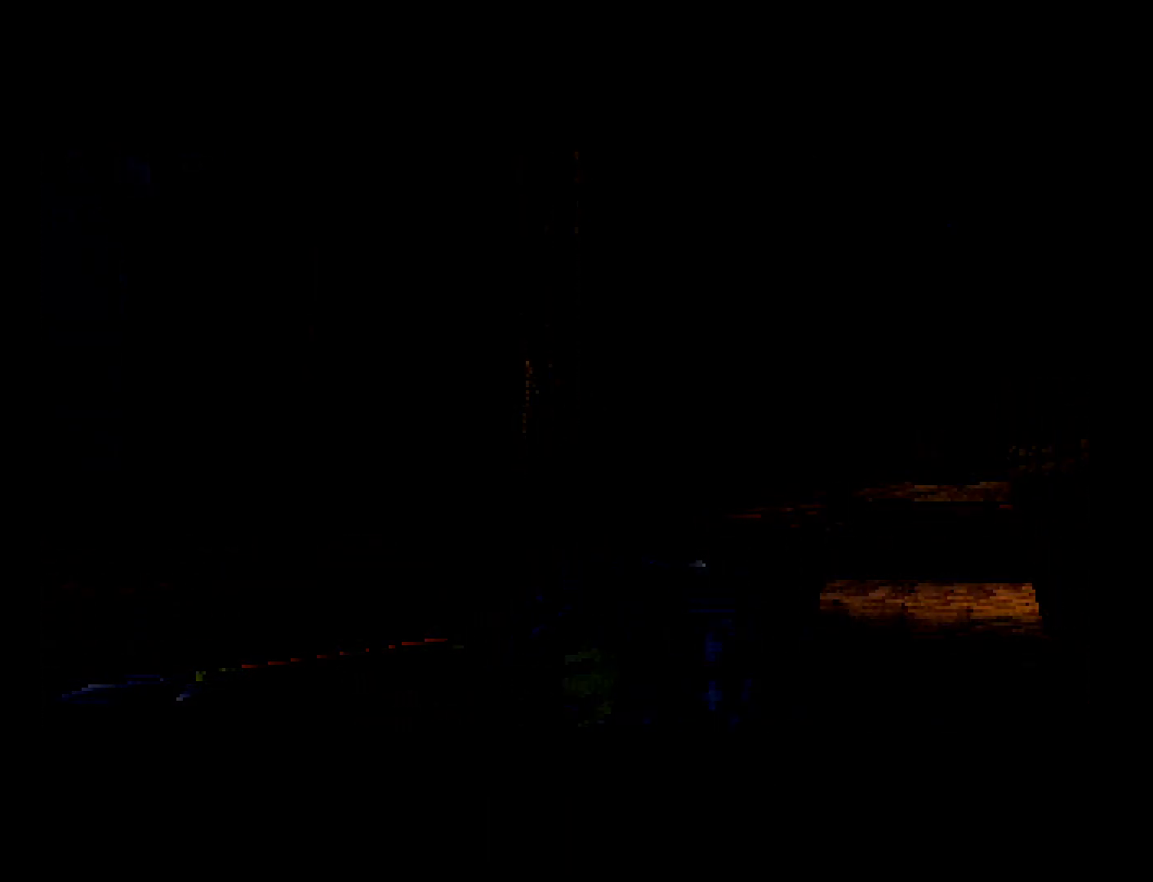
{"buttons": [], "events": [[100, "CROSS", "up"], [167, "CROSS", "down"], [233, "CROSS", "up"], [300, "CROSS", "down"], [367, "CROSS", "up"], [433, "CROSS", "down"], [500, "CROSS", "up"]]}
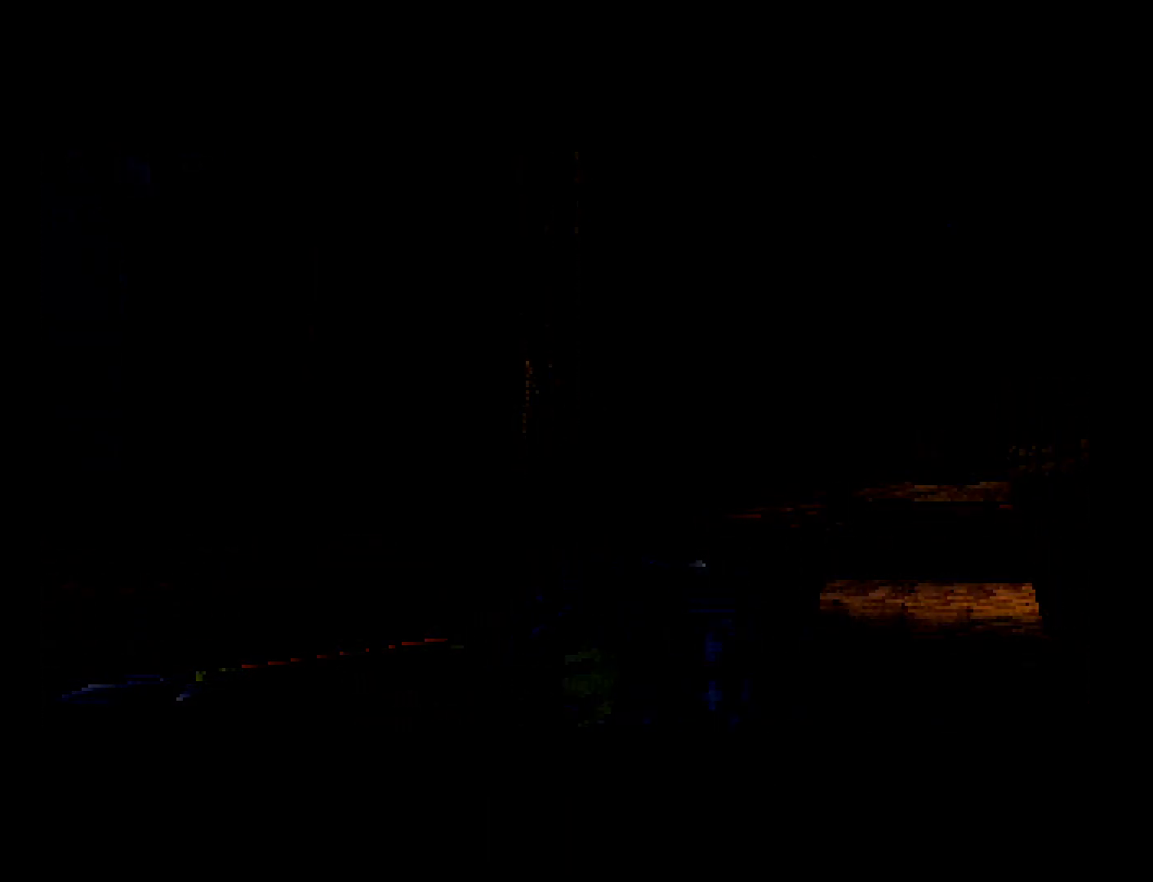
{"buttons": ["CROSS"], "events": [[67, "CROSS", "down"], [100, "CROSS", "up"], [200, "CROSS", "down"], [233, "CROSS", "up"], [333, "CROSS", "down"], [400, "CROSS", "up"], [467, "CROSS", "down"]]}
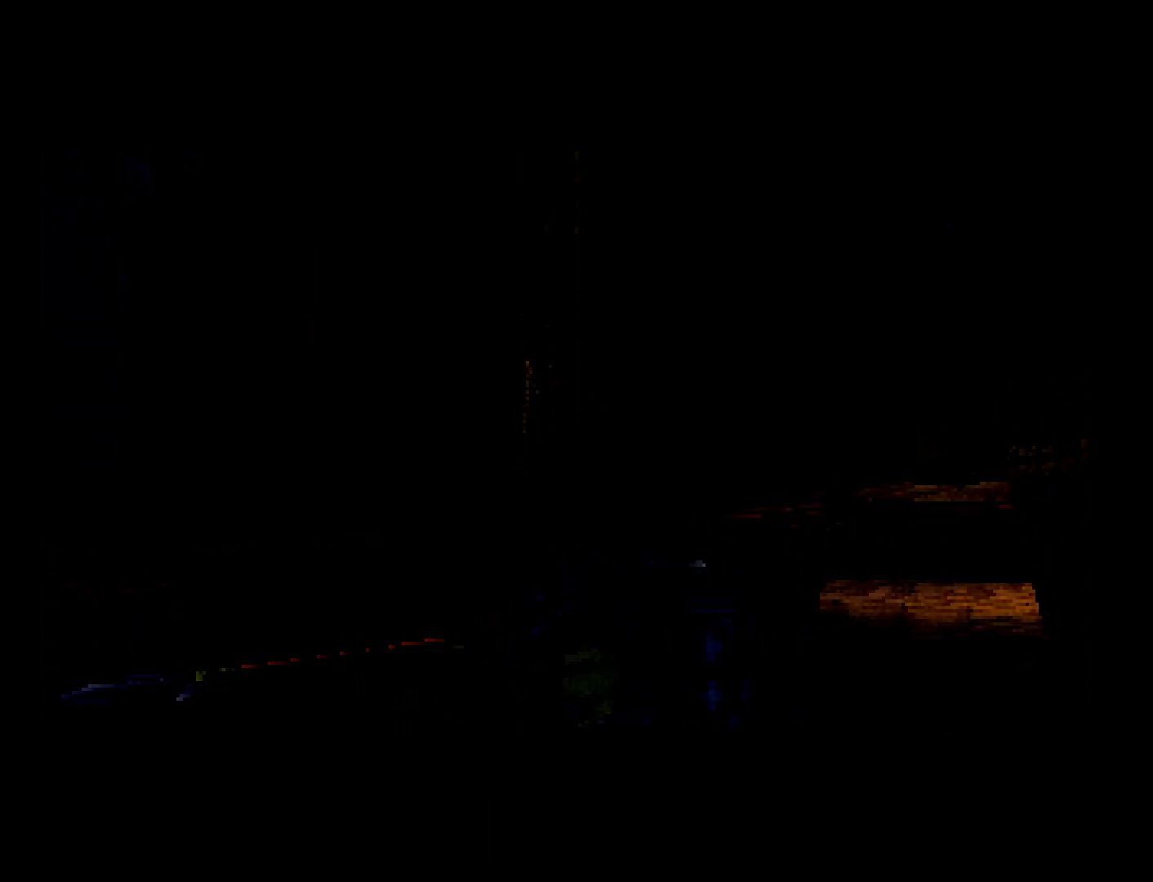
{"buttons": ["CROSS"], "events": [[33, "CROSS", "up"], [100, "CROSS", "down"], [167, "CROSS", "up"], [233, "CROSS", "down"], [300, "CROSS", "up"], [400, "CROSS", "down"], [433, "CROSS", "up"], [500, "CROSS", "down"]]}
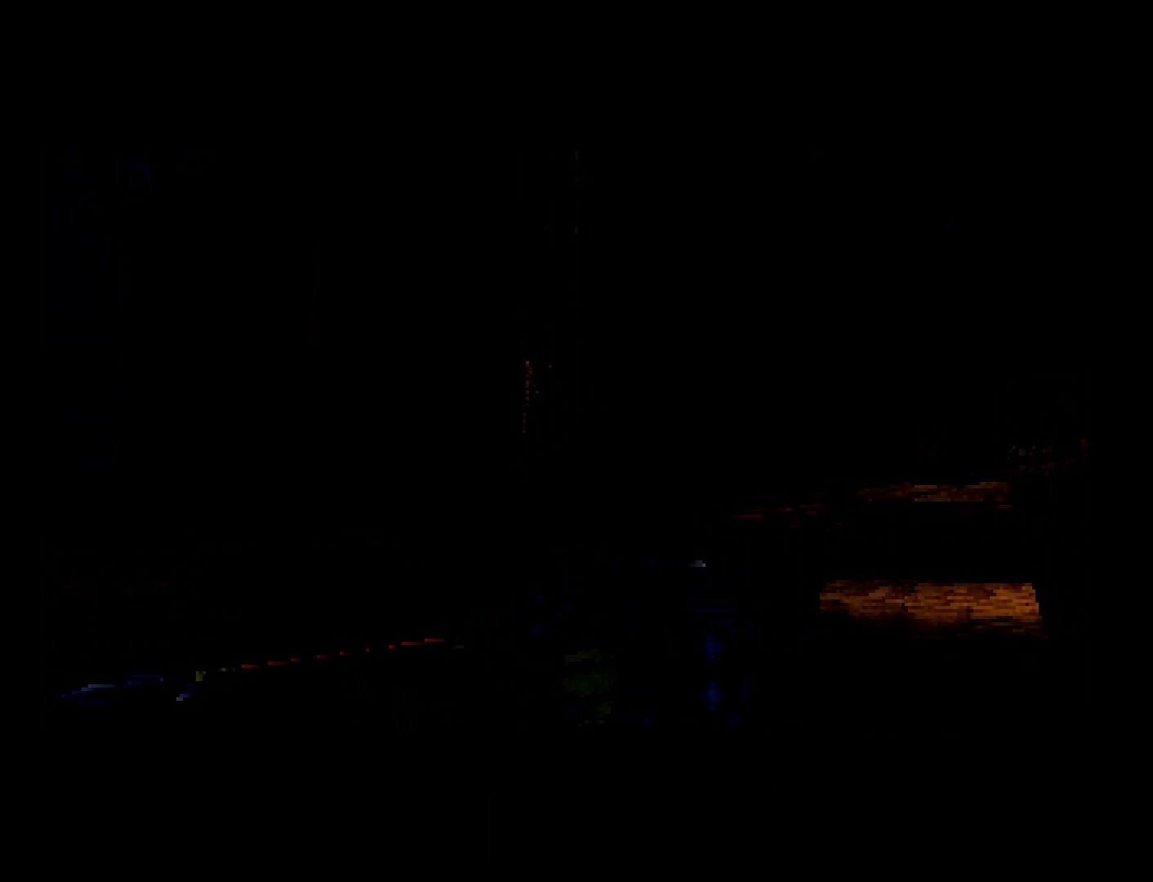
{"buttons": [], "events": [[67, "CROSS", "up"], [167, "CROSS", "down"], [233, "CROSS", "up"], [400, "CROSS", "down"], [433, "CROSS", "up"]]}
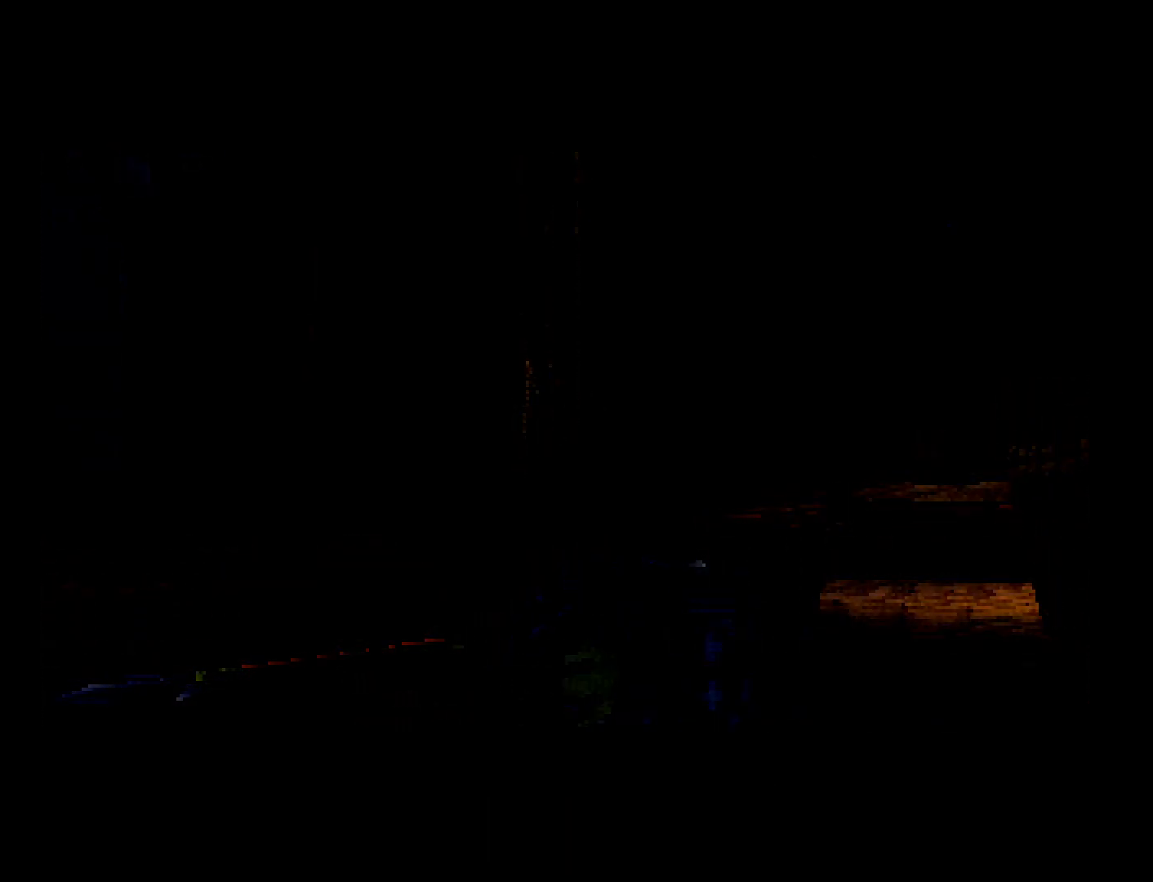
{"buttons": [], "events": [[33, "CROSS", "down"], [100, "CROSS", "up"], [167, "CROSS", "down"], [233, "CROSS", "up"], [333, "CROSS", "down"], [367, "CROSS", "up"], [433, "CROSS", "down"], [500, "CROSS", "up"]]}
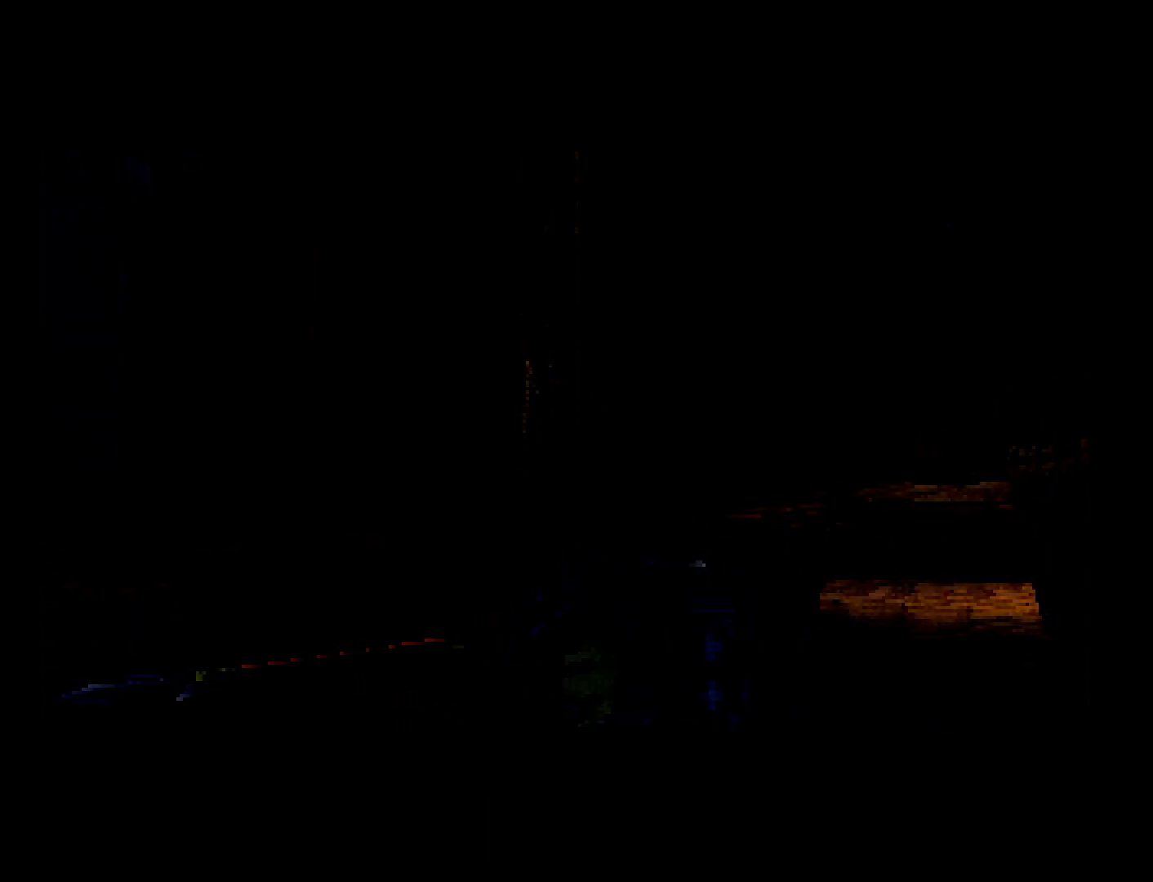
{"buttons": ["CROSS"], "events": [[100, "CROSS", "down"], [133, "CROSS", "up"], [233, "CROSS", "down"], [300, "CROSS", "up"], [367, "CROSS", "down"], [433, "CROSS", "up"], [500, "CROSS", "down"]]}
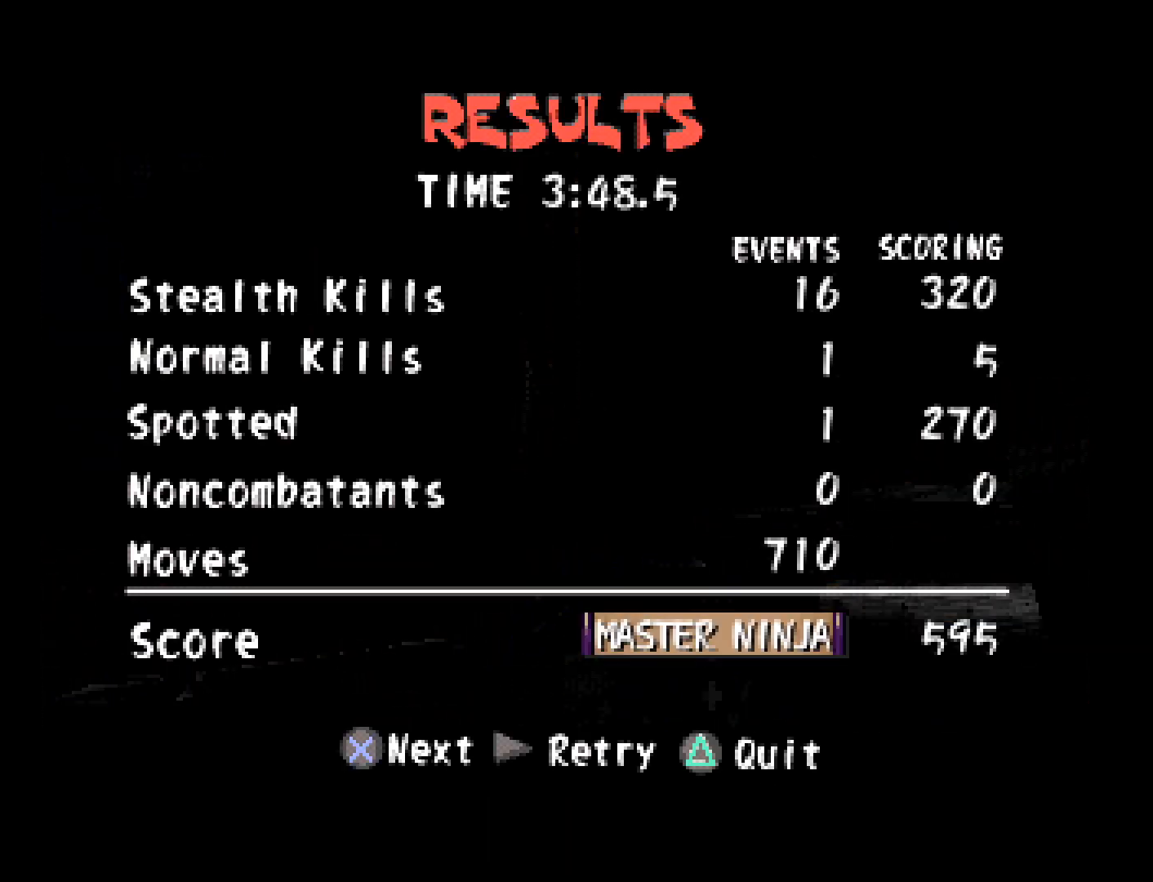
{"buttons": [], "events": [[67, "CROSS", "up"], [133, "CROSS", "down"], [167, "CROSS", "up"]]}
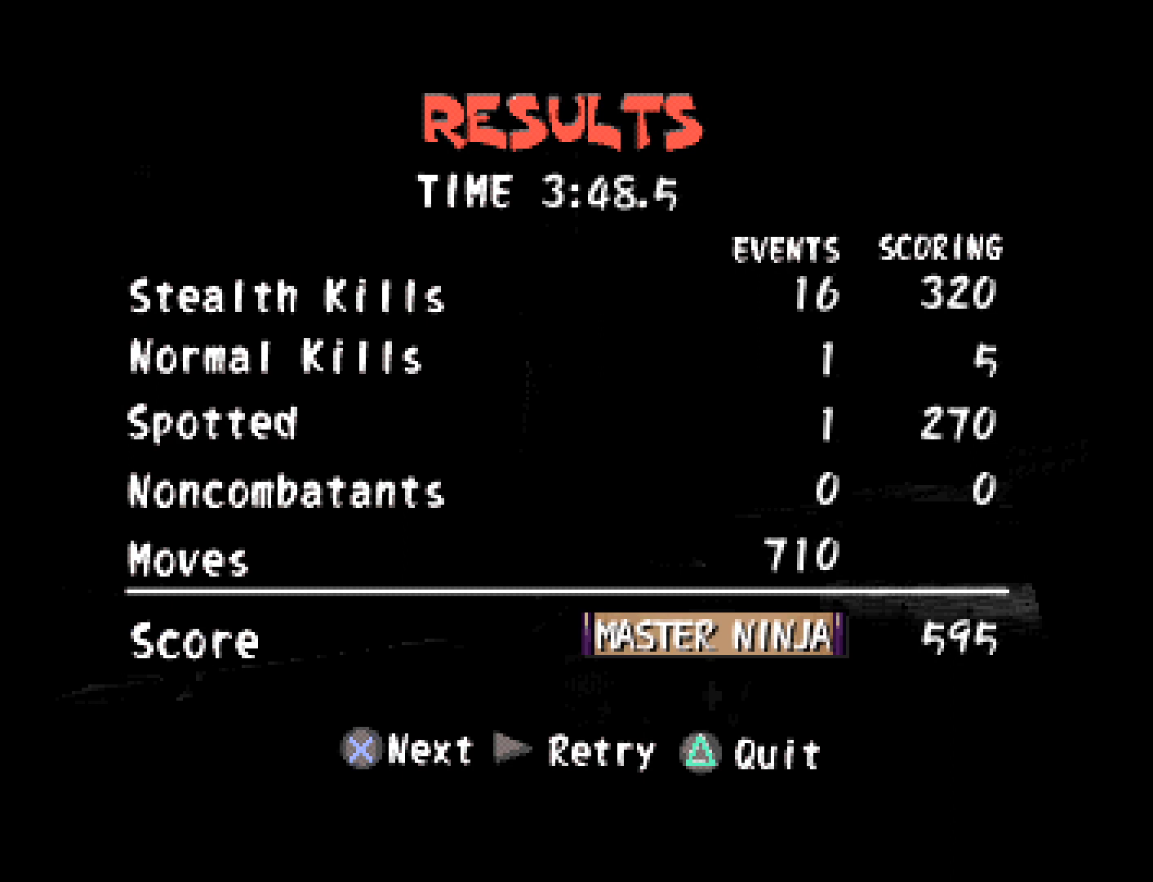
{"buttons": [], "events": []}
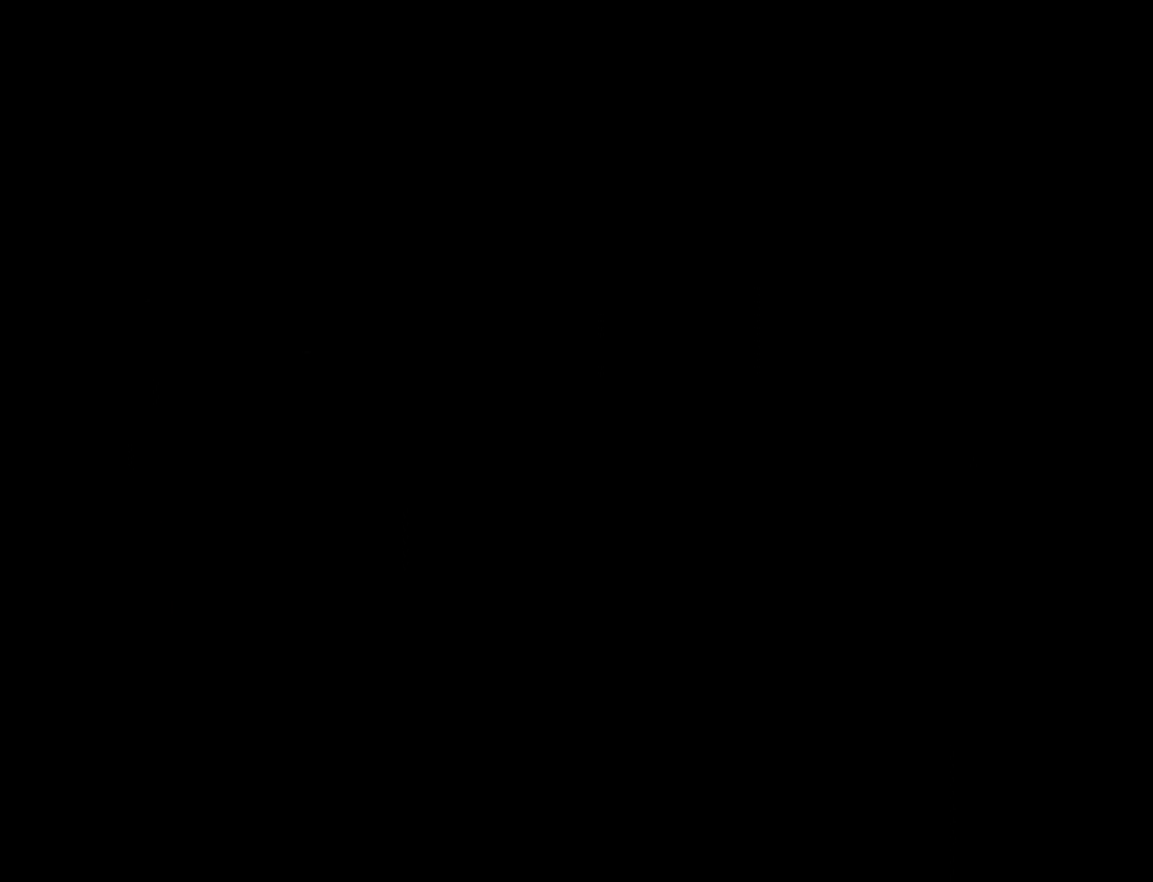
{"buttons": ["START"], "events": [[300, "START", "down"], [400, "START", "up"], [467, "START", "down"]]}
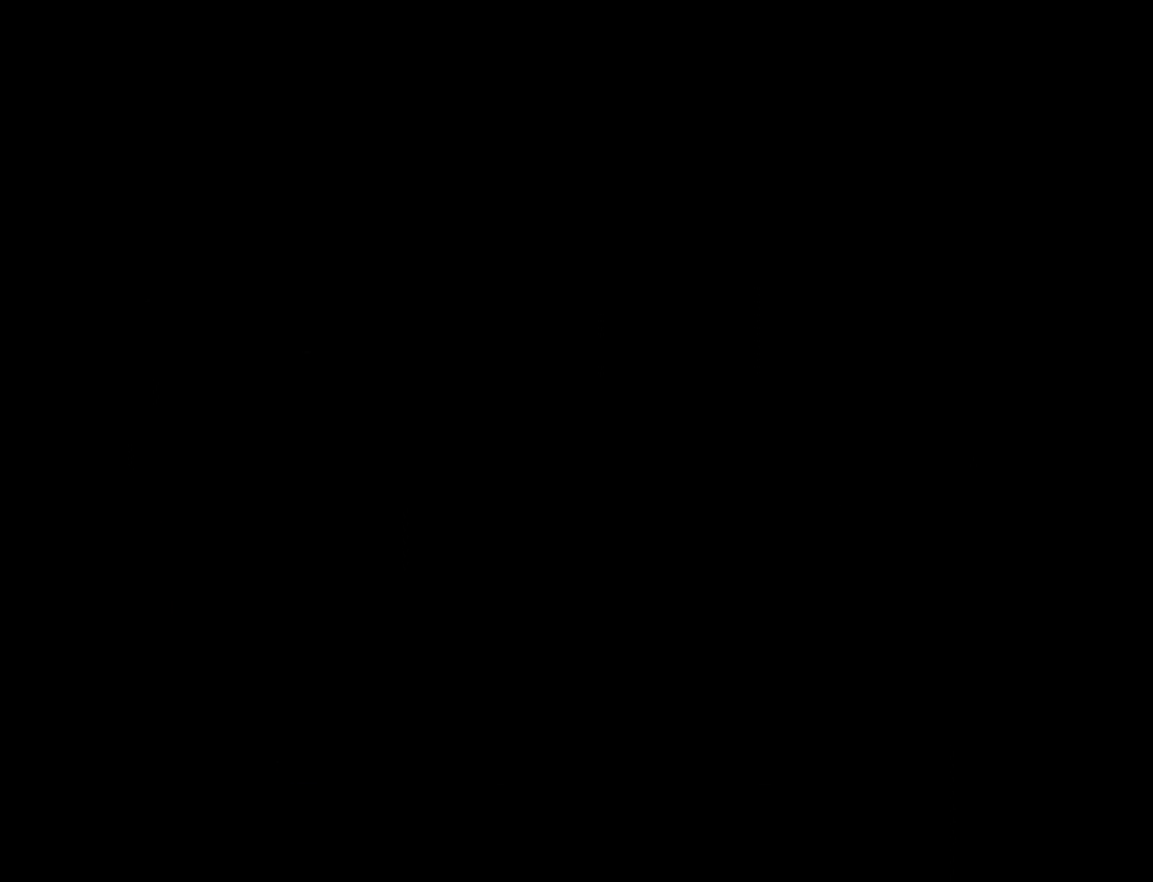
{"buttons": [], "events": [[33, "START", "up"], [100, "START", "down"], [167, "START", "up"], [233, "START", "down"], [333, "START", "up"], [400, "START", "down"], [467, "START", "up"]]}
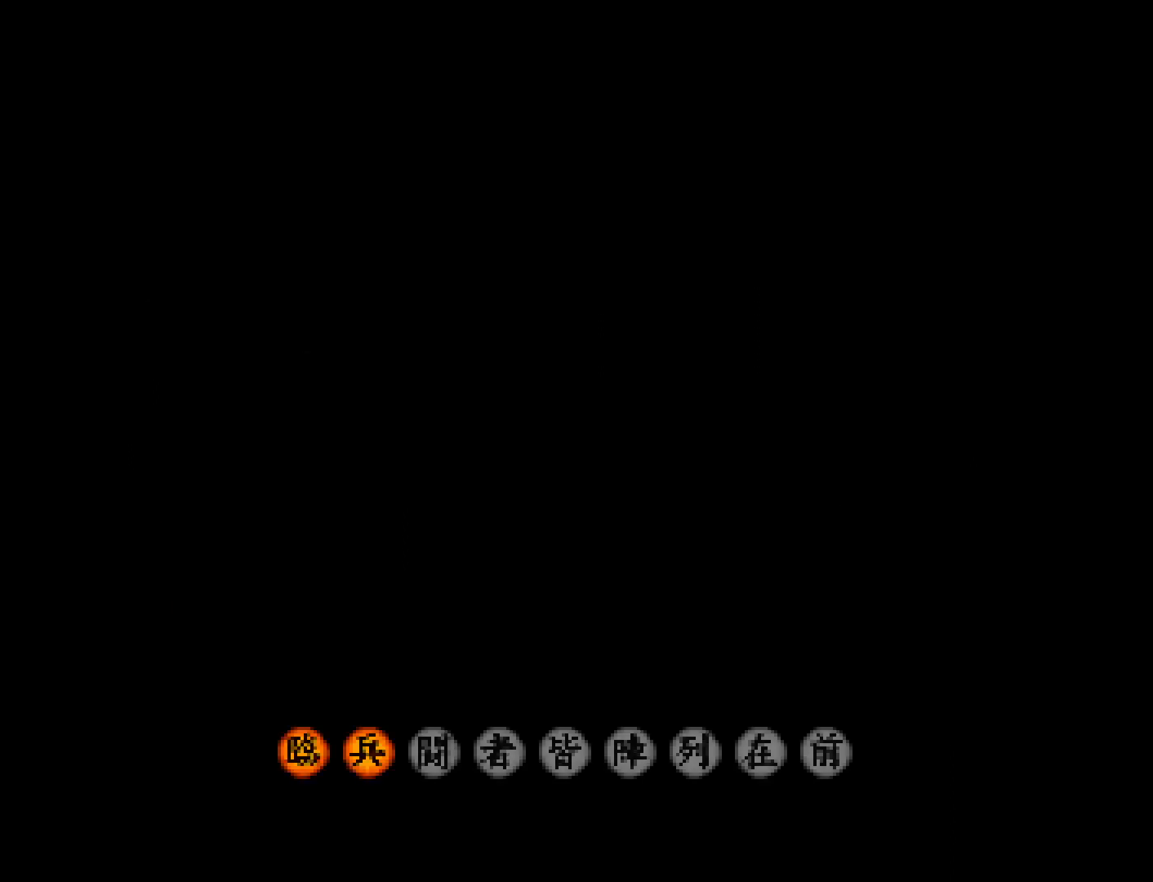
{"buttons": ["START"], "events": [[33, "START", "down"], [100, "START", "up"], [200, "START", "down"], [267, "START", "up"], [333, "START", "down"], [433, "START", "up"], [500, "START", "down"]]}